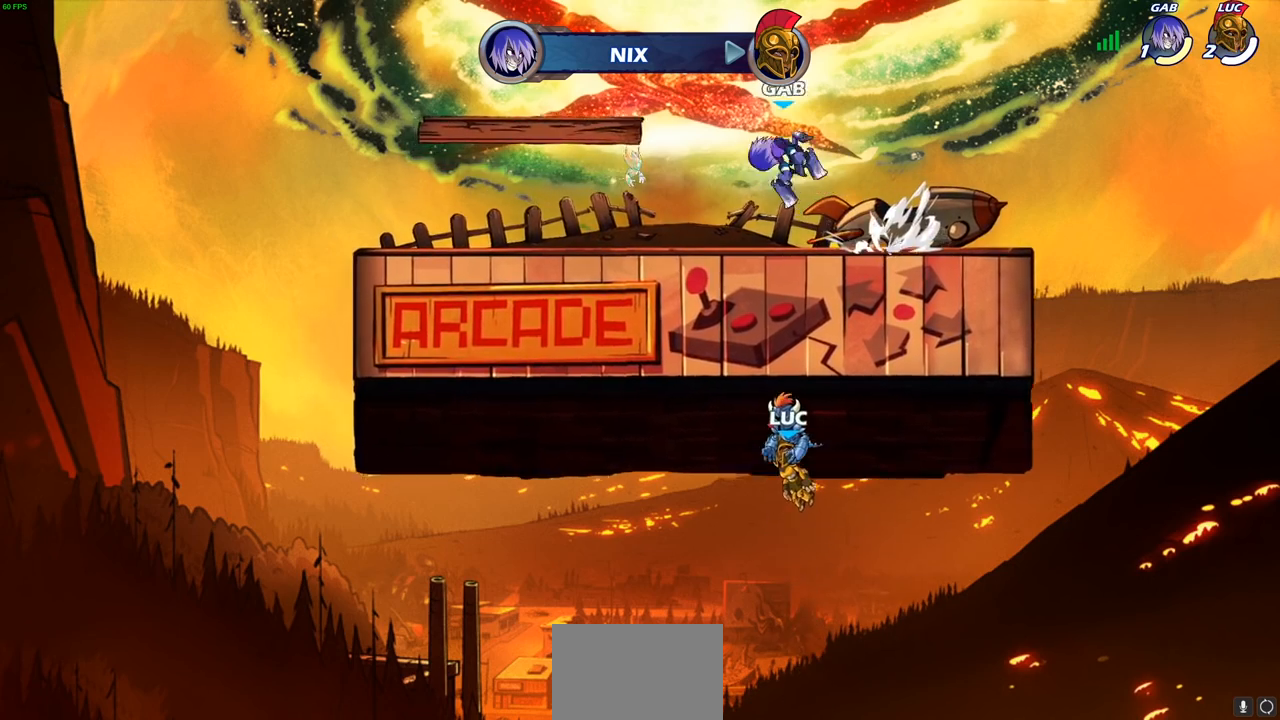
Gameplay with a controller (PlayStation layout); each line is a JSON object with the inputs held at the frame after it. "events" lists button and stick changes between this image and that frame as [ms after this image, input, new state], when the widget could be followed in between.
{"buttons": ["SELECT"], "left_stick": "center", "right_stick": "center", "events": [[67, "SELECT", "down"]]}
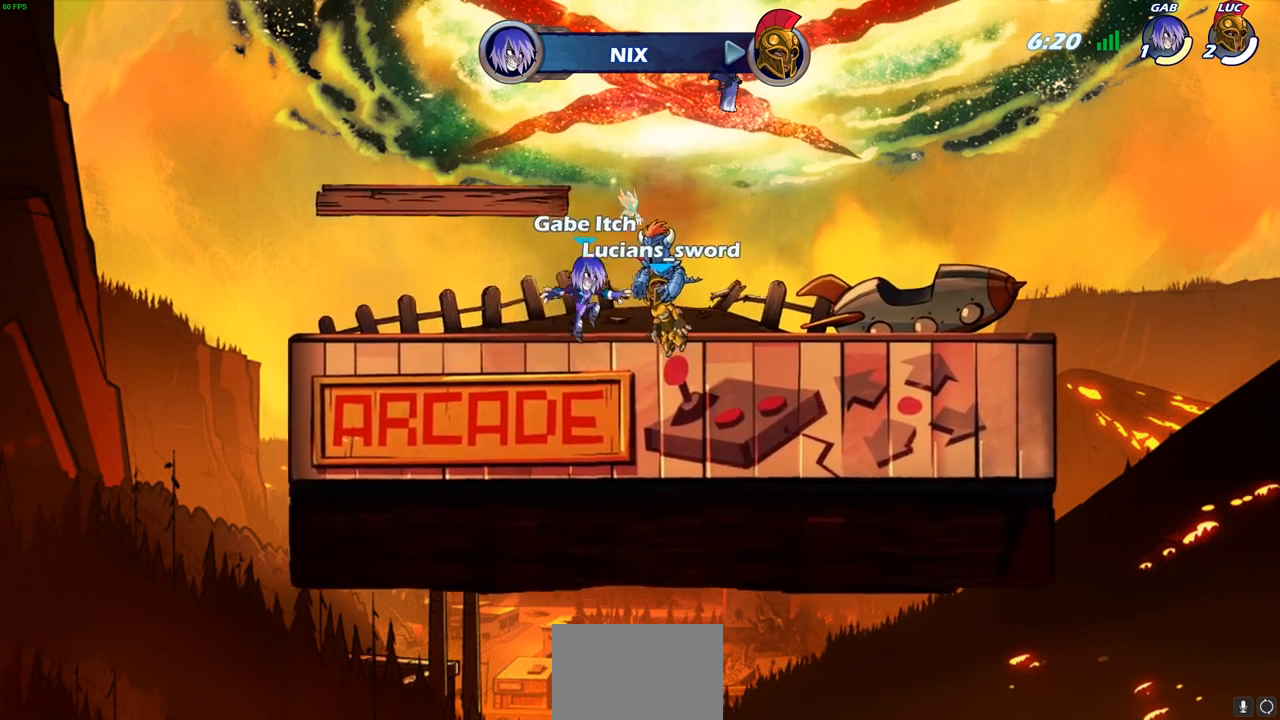
{"buttons": ["SELECT"], "left_stick": "center", "right_stick": "center", "events": []}
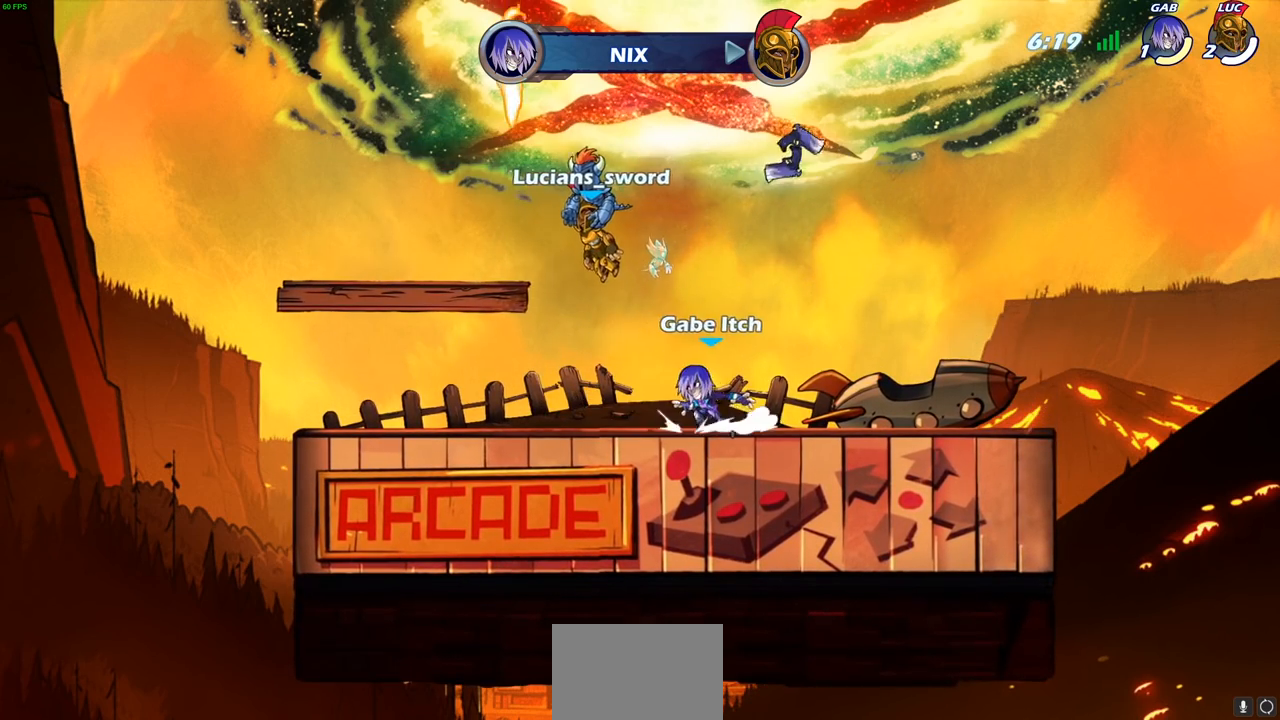
{"buttons": ["SELECT"], "left_stick": "center", "right_stick": "center", "events": []}
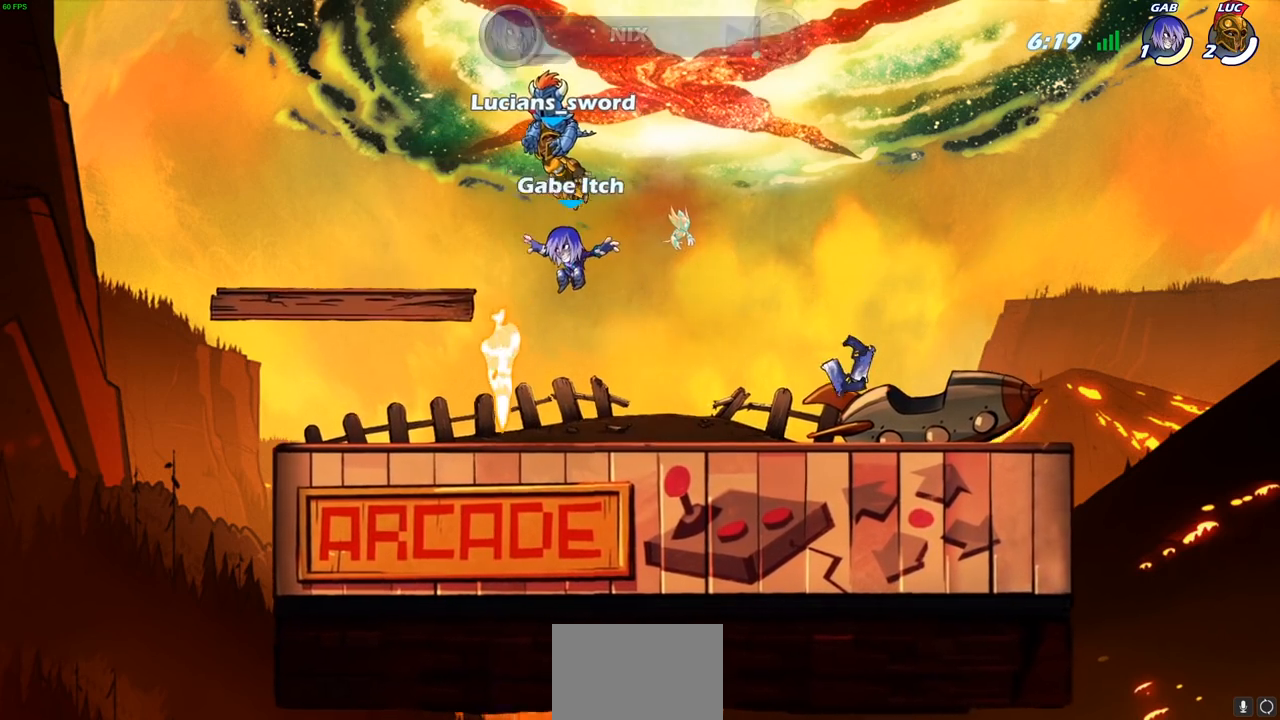
{"buttons": [], "left_stick": "center", "right_stick": "center", "events": [[133, "SELECT", "up"]]}
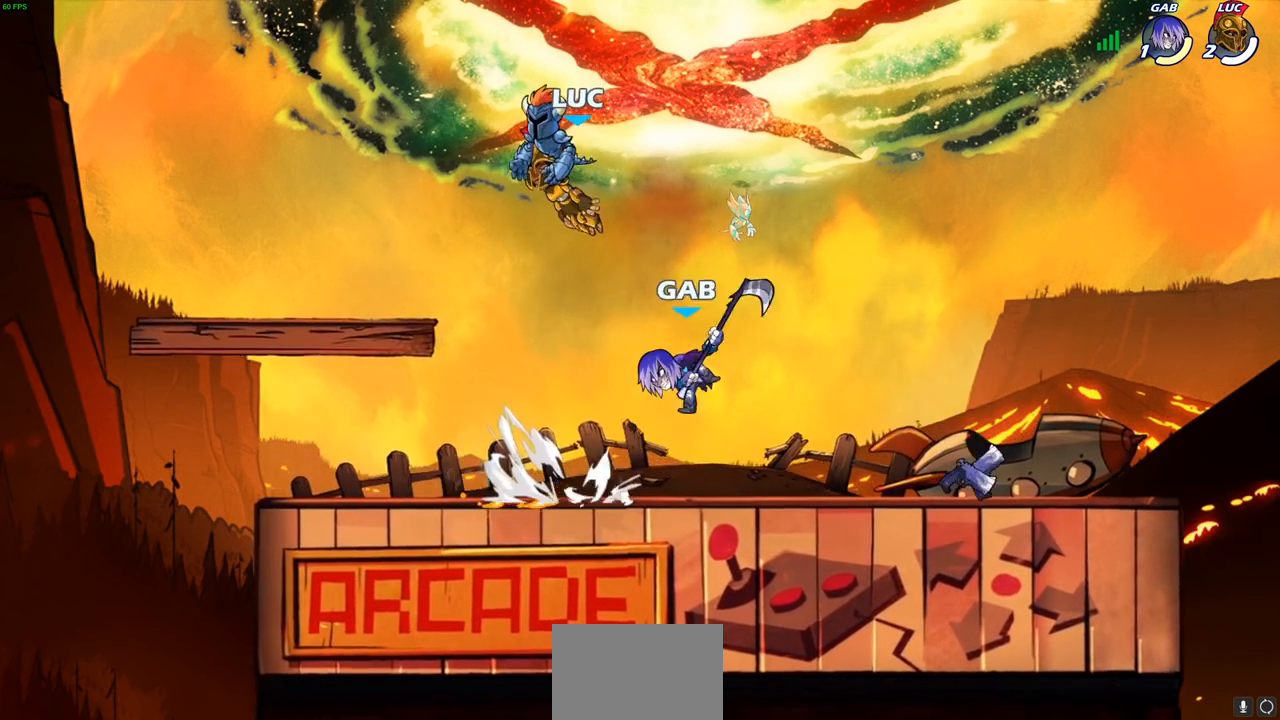
{"buttons": [], "left_stick": "center", "right_stick": "center", "events": []}
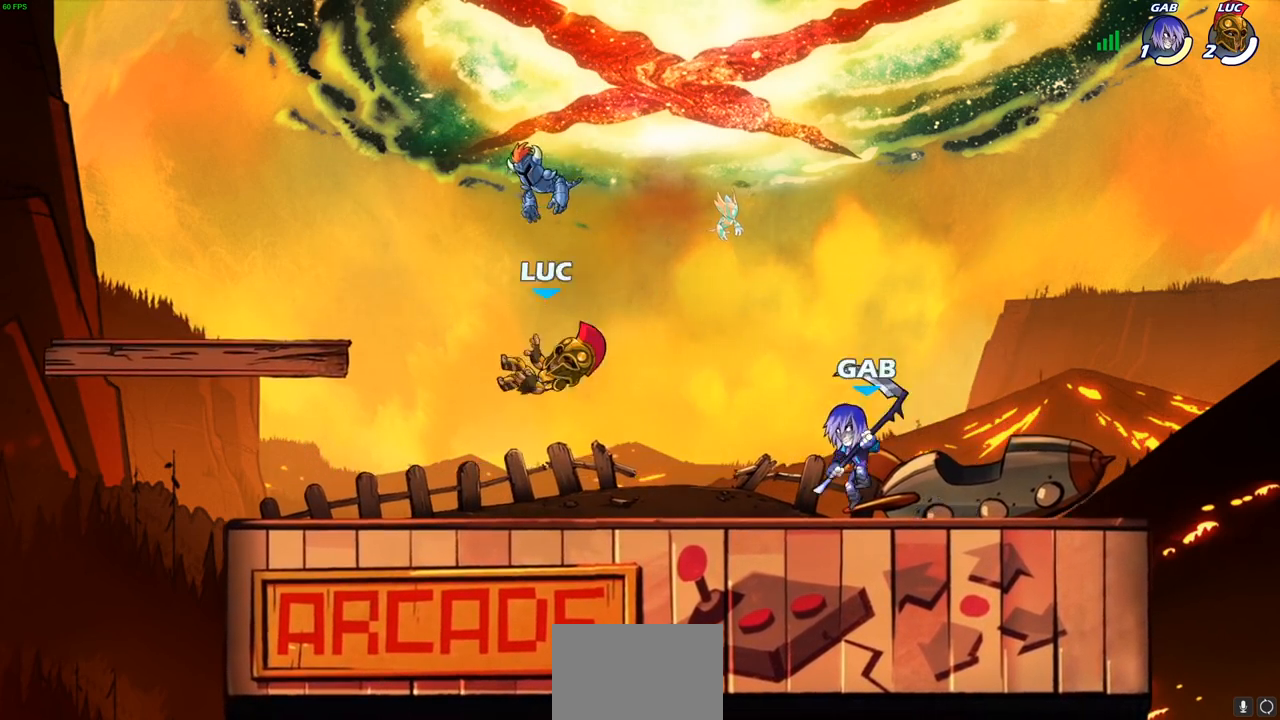
{"buttons": [], "left_stick": "right", "right_stick": "center", "events": [[83, "left_stick", "right"]]}
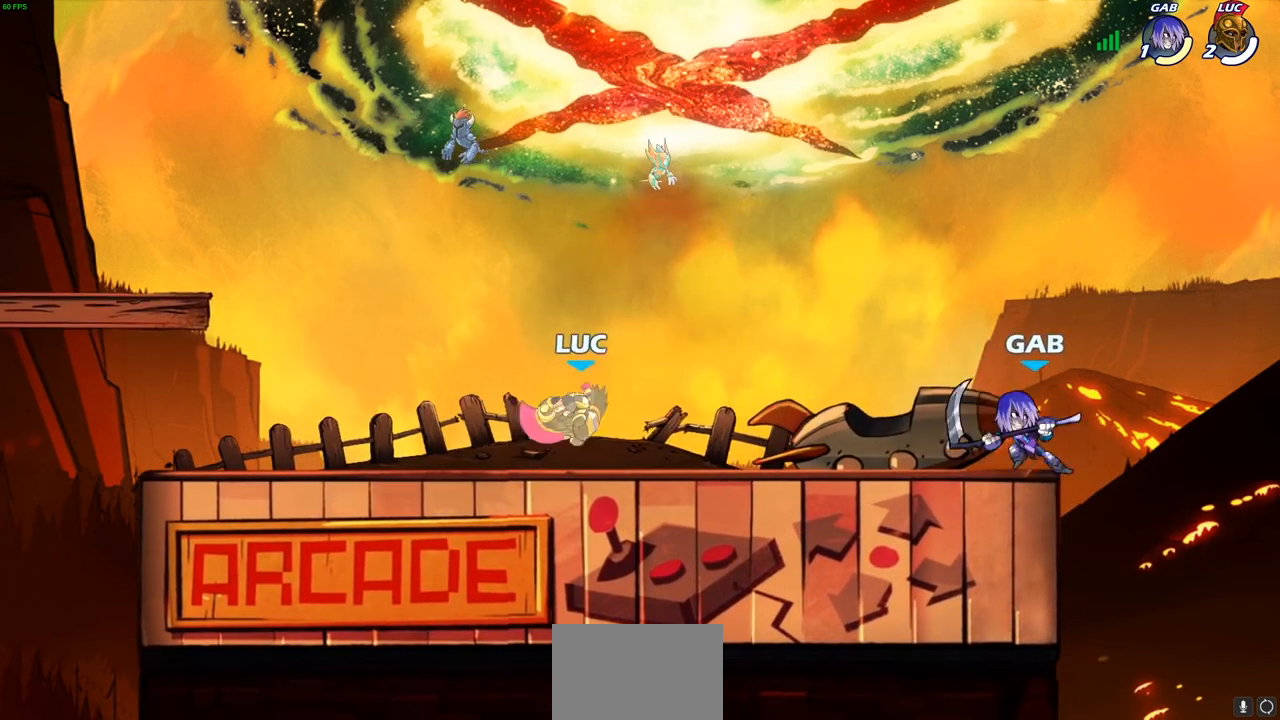
{"buttons": [], "left_stick": "up-left", "right_stick": "center", "events": [[233, "left_stick", "up-left"]]}
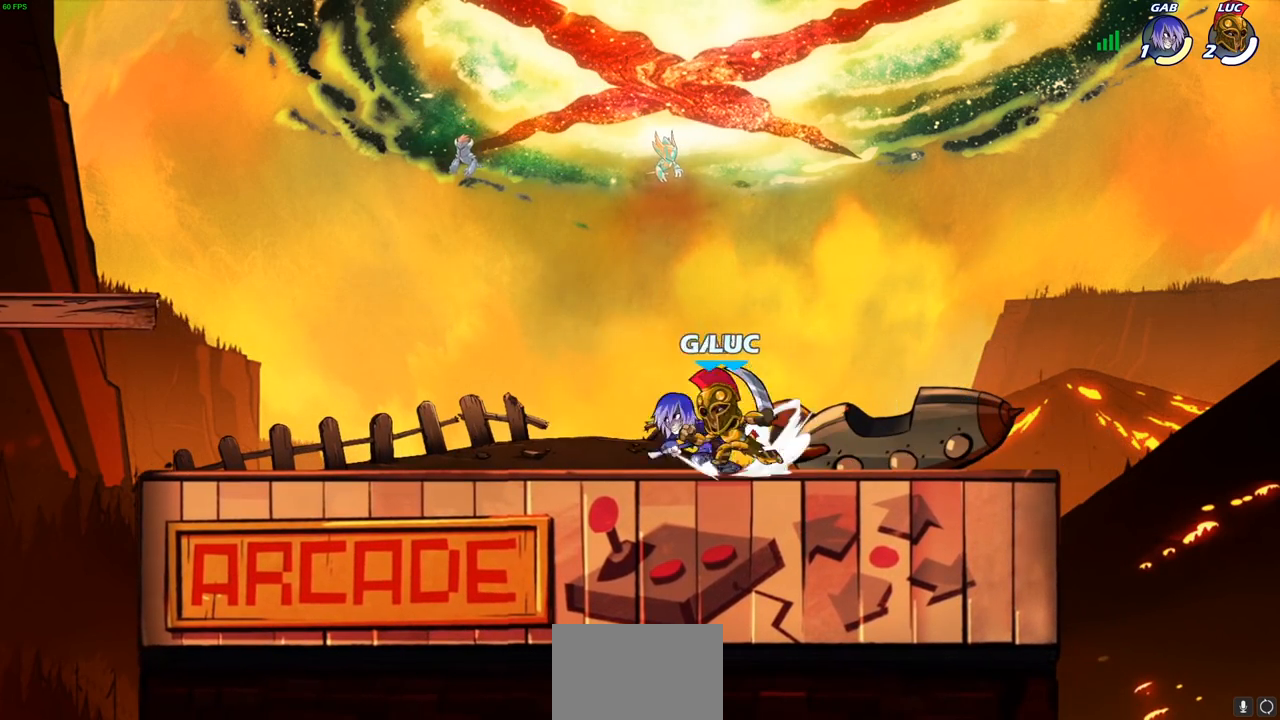
{"buttons": ["R1", "R2"], "left_stick": "center", "right_stick": "center", "events": [[133, "left_stick", "up-right"], [233, "left_stick", "up-left"], [417, "R1", "down"], [417, "R2", "down"], [500, "left_stick", "center"]]}
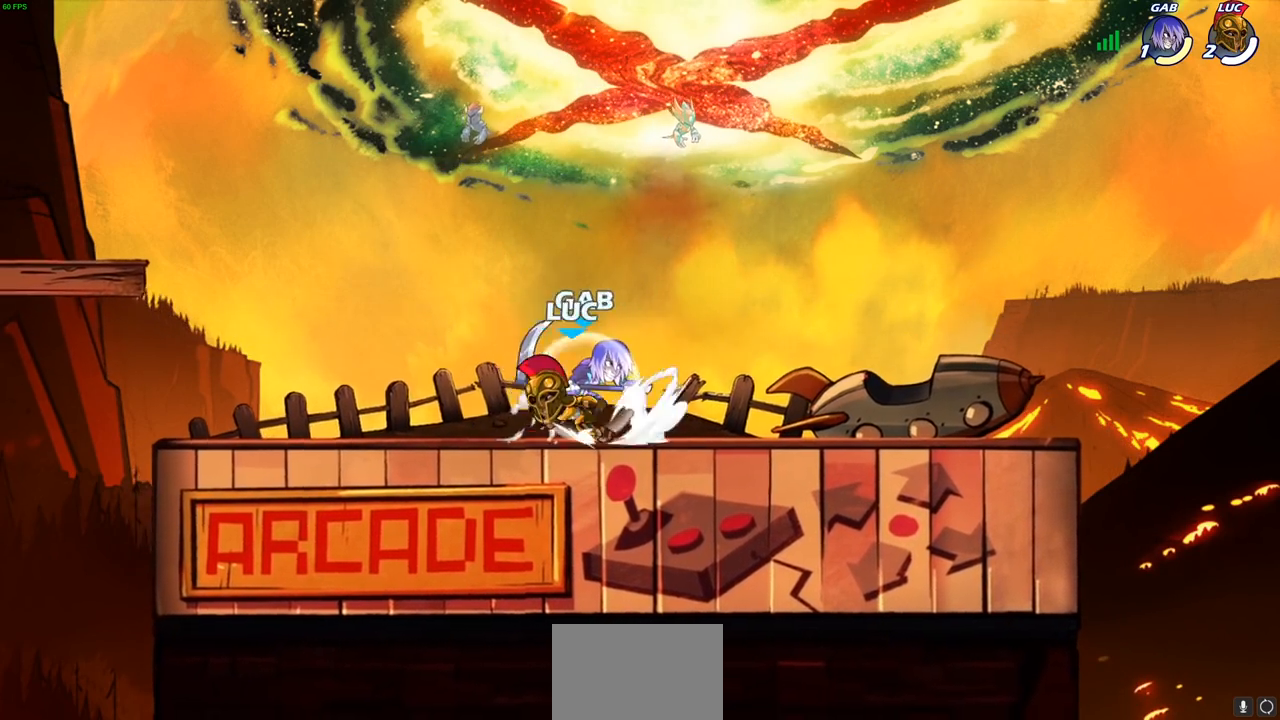
{"buttons": [], "left_stick": "left", "right_stick": "center", "events": [[33, "R1", "up"], [33, "R2", "up"], [67, "SQUARE", "down"], [150, "SQUARE", "up"], [383, "left_stick", "left"]]}
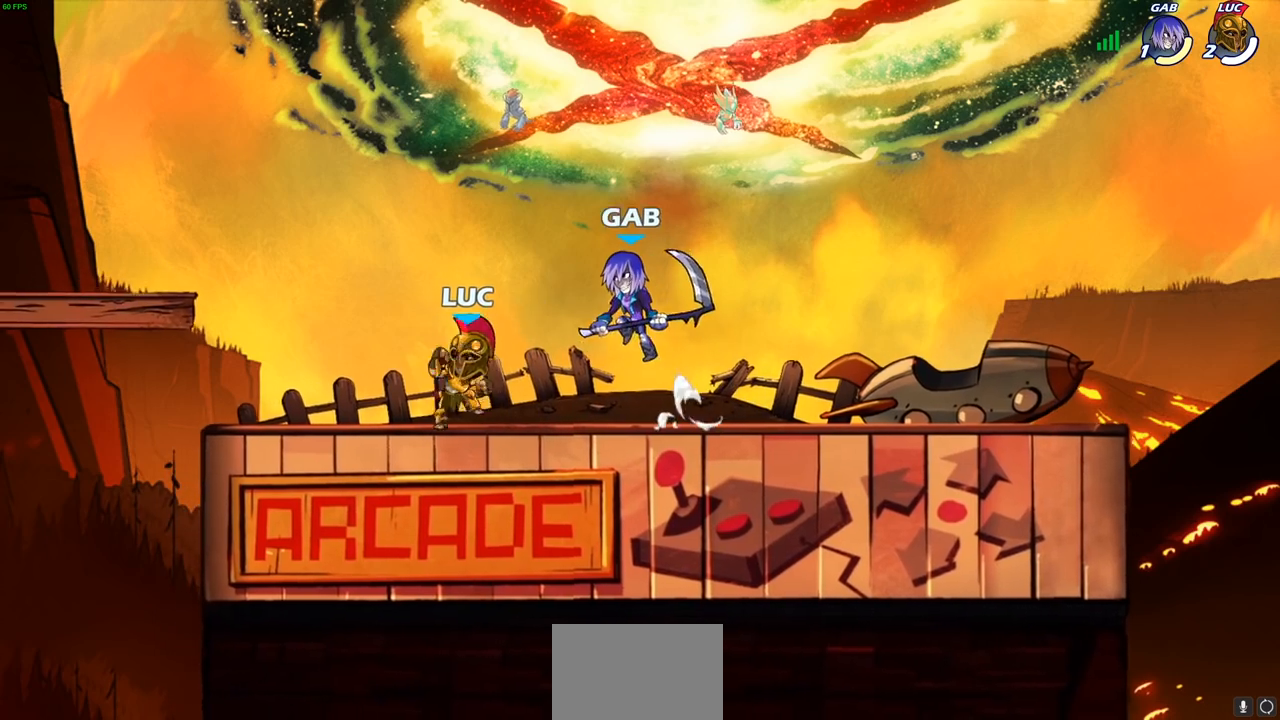
{"buttons": ["SQUARE"], "left_stick": "down-left", "right_stick": "center", "events": [[67, "CROSS", "down"], [67, "left_stick", "up-right"], [200, "R1", "down"], [200, "R2", "down"], [217, "CROSS", "up"], [267, "left_stick", "up-left"], [300, "R1", "up"], [433, "left_stick", "down-left"], [450, "R2", "up"], [500, "SQUARE", "down"]]}
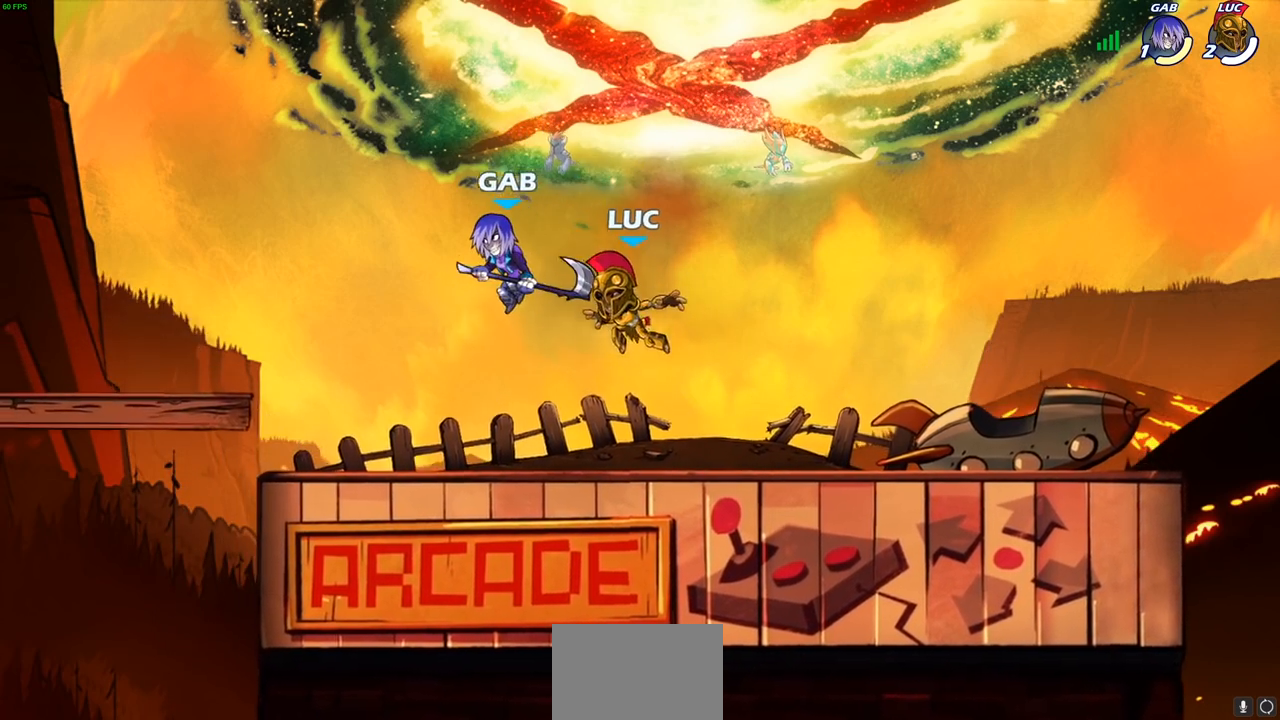
{"buttons": [], "left_stick": "center", "right_stick": "center", "events": [[33, "left_stick", "center"], [67, "SQUARE", "up"]]}
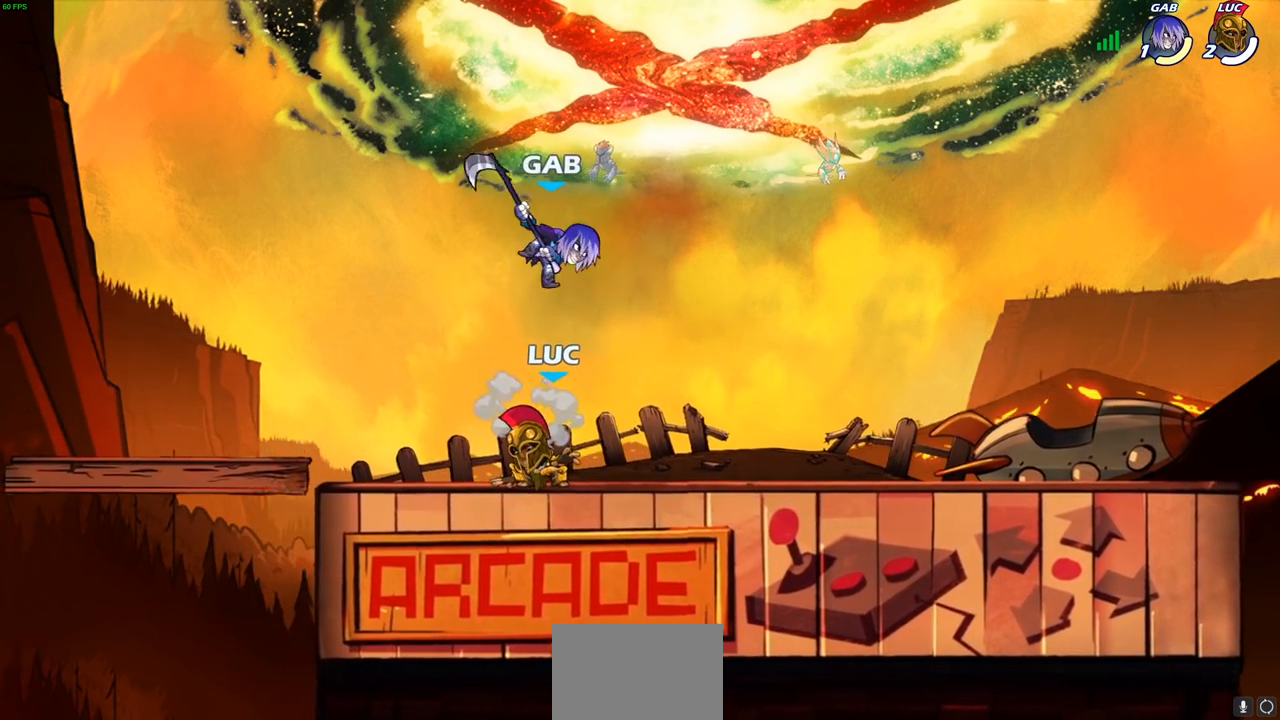
{"buttons": [], "left_stick": "left", "right_stick": "center", "events": [[50, "left_stick", "right"], [183, "left_stick", "center"], [467, "left_stick", "left"]]}
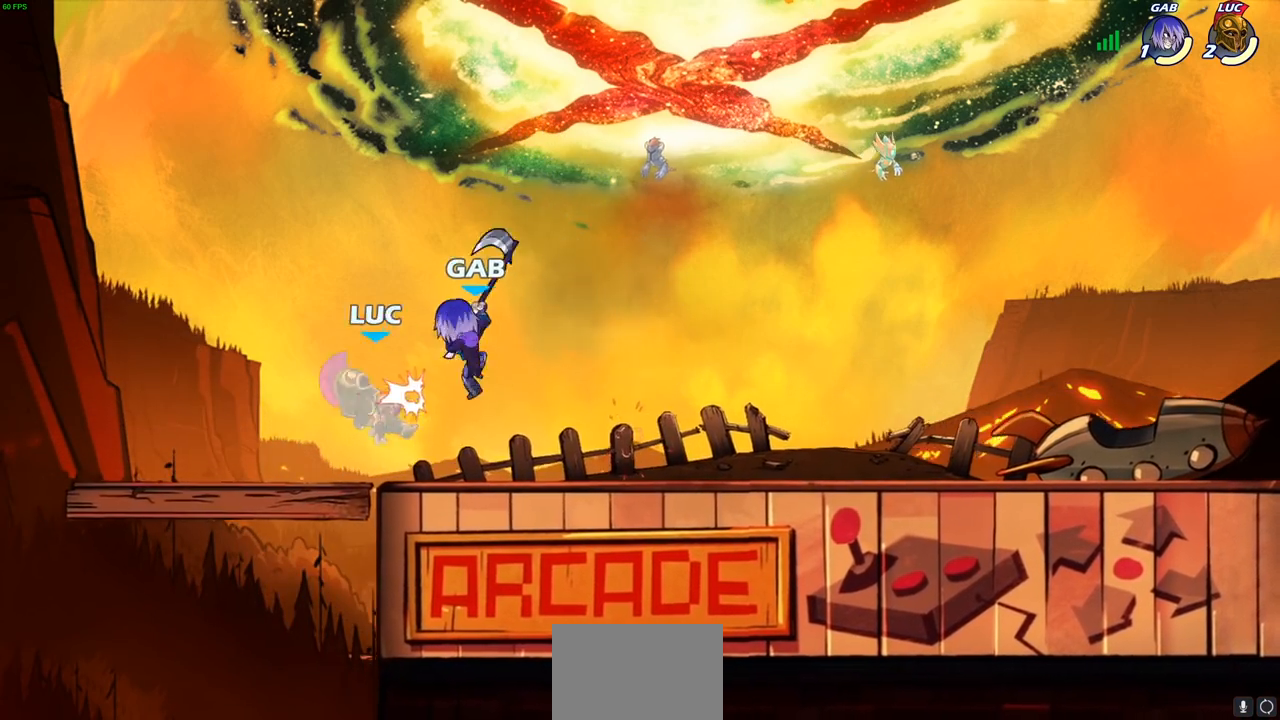
{"buttons": [], "left_stick": "left", "right_stick": "center", "events": [[100, "left_stick", "right"], [150, "left_stick", "up-right"], [200, "CROSS", "down"], [217, "R1", "down"], [217, "R2", "down"], [267, "left_stick", "up"], [367, "CROSS", "up"], [400, "R1", "up"], [417, "R2", "up"], [433, "left_stick", "left"]]}
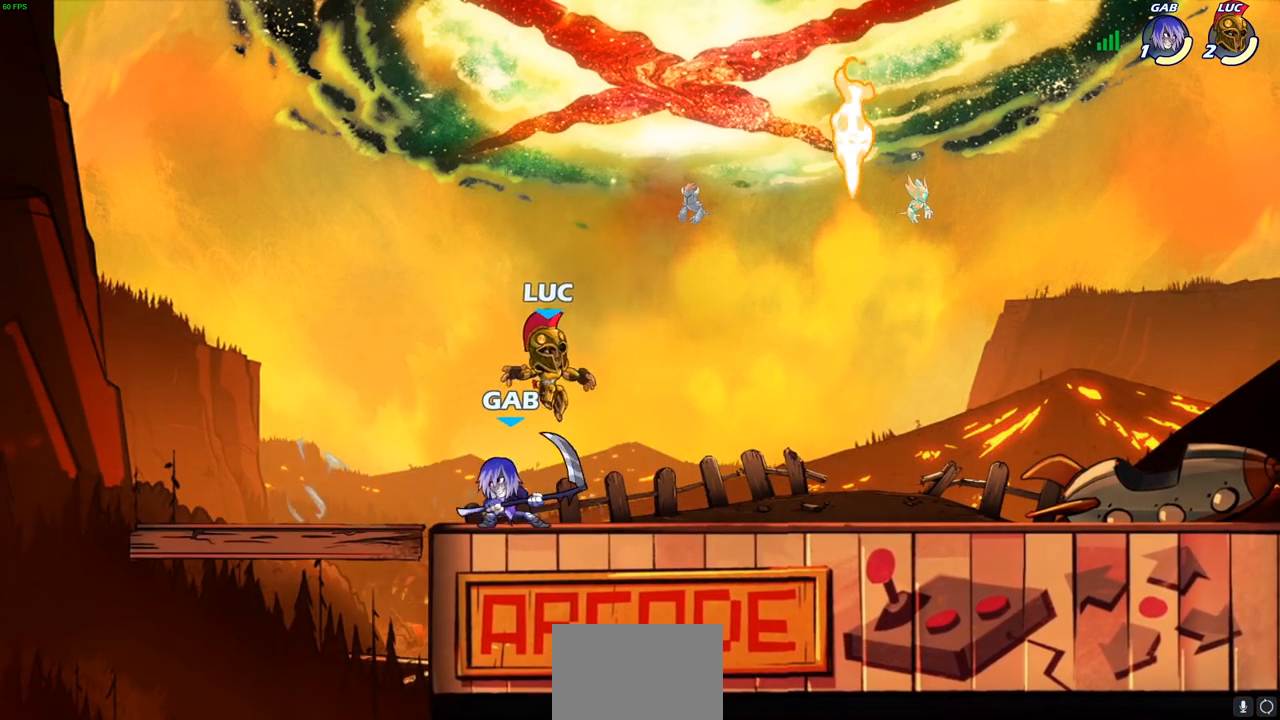
{"buttons": [], "left_stick": "left", "right_stick": "center", "events": [[383, "SQUARE", "down"], [467, "SQUARE", "up"]]}
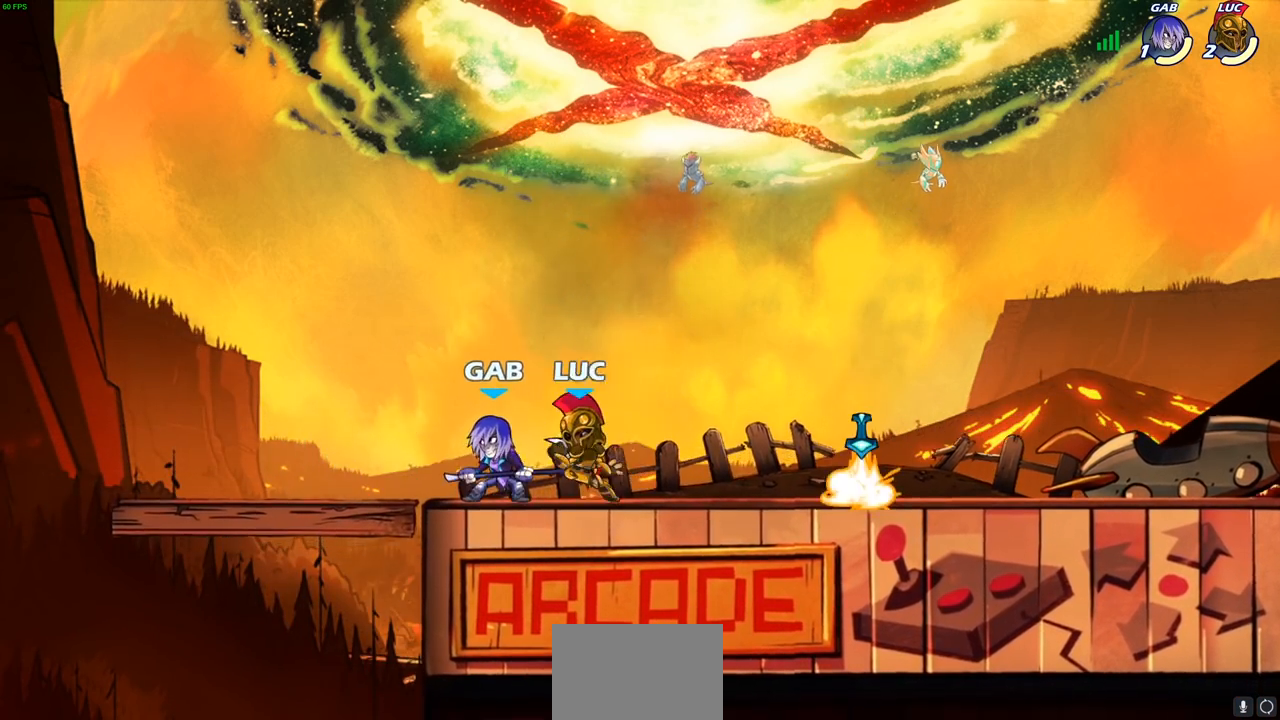
{"buttons": [], "left_stick": "down-left", "right_stick": "center", "events": [[33, "left_stick", "center"], [217, "left_stick", "left"], [300, "R1", "down"], [300, "R2", "down"], [350, "left_stick", "down-left"], [383, "SQUARE", "down"], [433, "R1", "up"], [433, "R2", "up"], [483, "SQUARE", "up"]]}
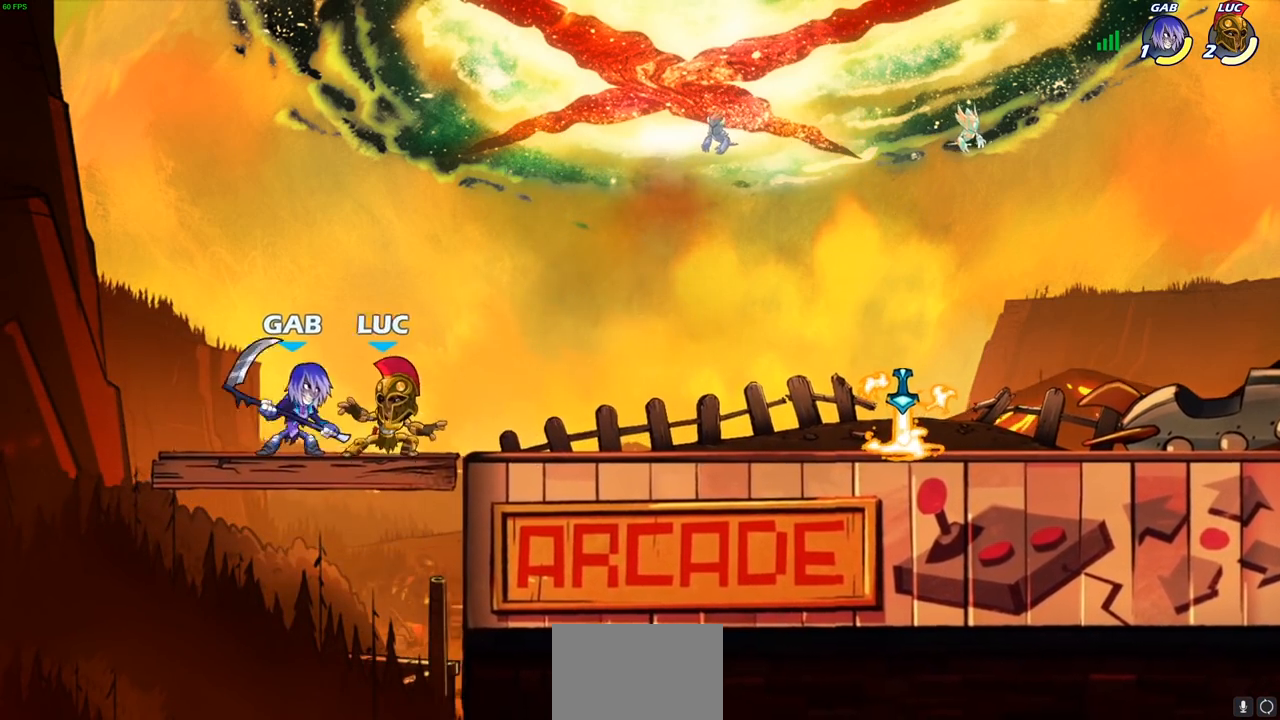
{"buttons": ["CIRCLE"], "left_stick": "left", "right_stick": "center", "events": [[17, "left_stick", "center"], [217, "CROSS", "down"], [217, "left_stick", "down-left"], [267, "CIRCLE", "down"], [300, "CROSS", "up"], [417, "left_stick", "left"]]}
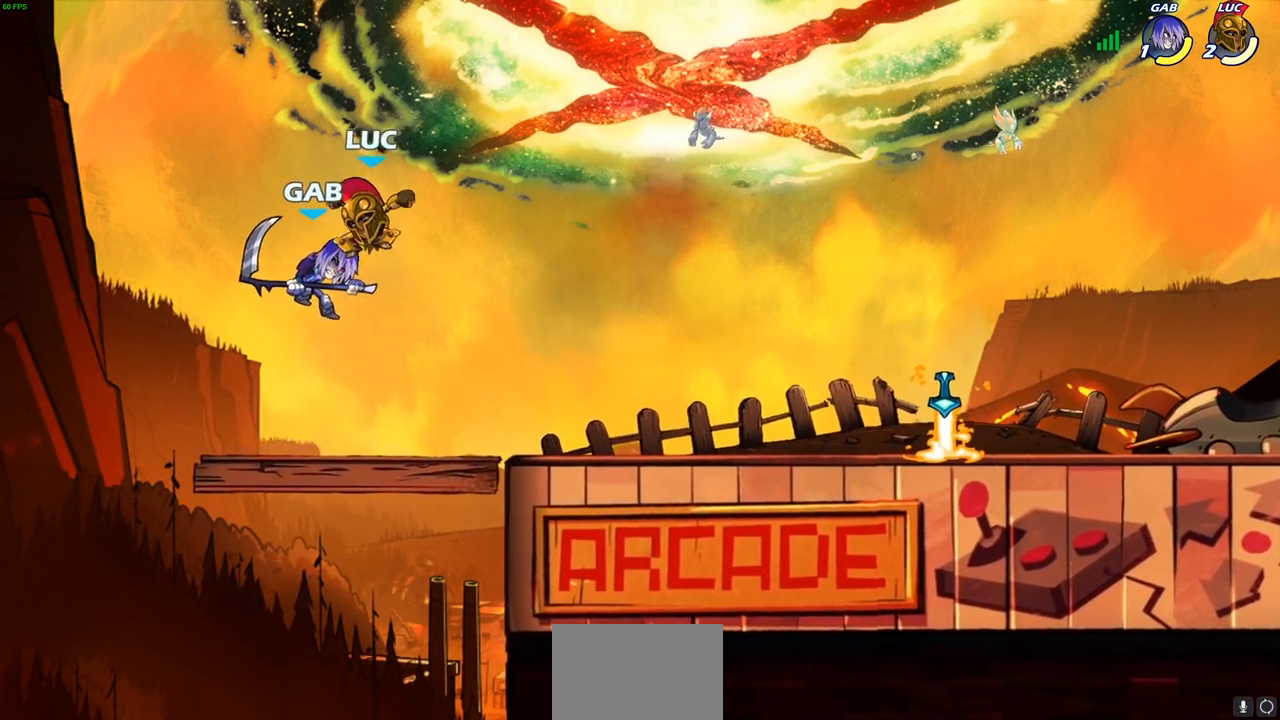
{"buttons": [], "left_stick": "center", "right_stick": "center", "events": [[83, "left_stick", "center"], [100, "CIRCLE", "up"]]}
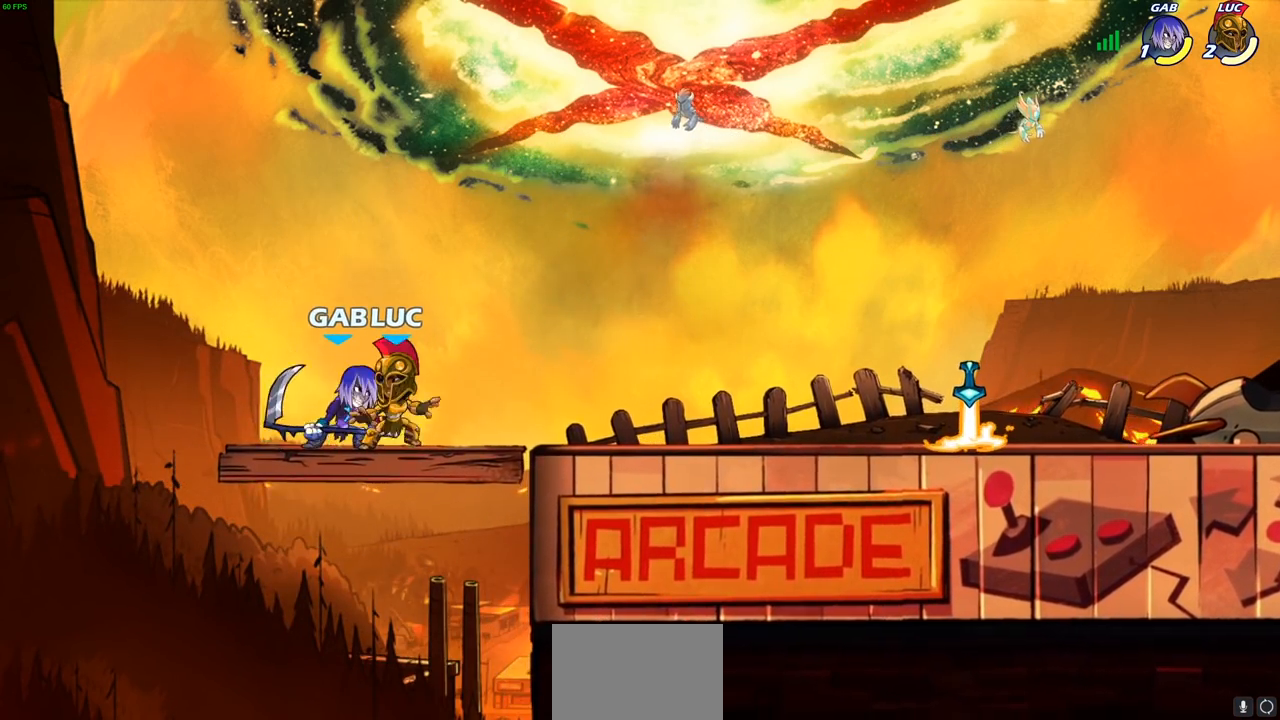
{"buttons": [], "left_stick": "center", "right_stick": "center", "events": [[17, "SQUARE", "down"], [117, "SQUARE", "up"], [167, "SQUARE", "down"], [283, "SQUARE", "up"], [350, "SQUARE", "down"], [450, "SQUARE", "up"]]}
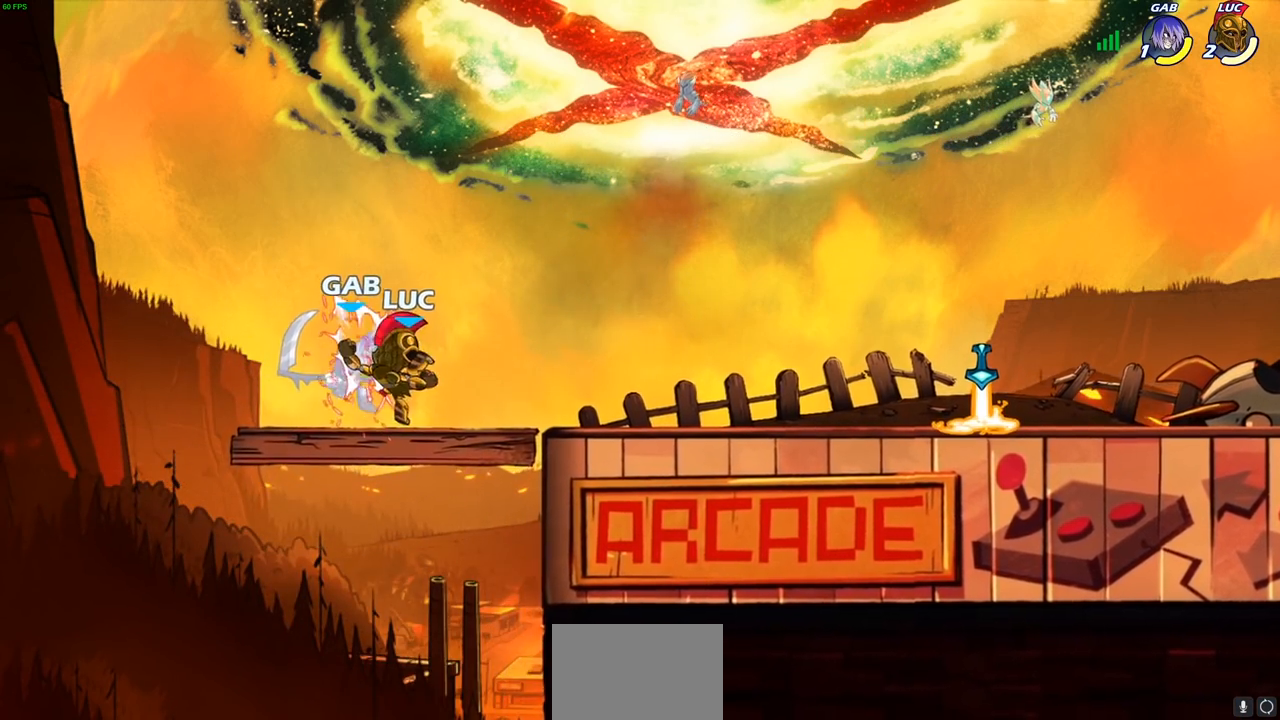
{"buttons": [], "left_stick": "left", "right_stick": "center", "events": [[17, "SQUARE", "down"], [117, "SQUARE", "up"], [183, "SQUARE", "down"], [317, "SQUARE", "up"], [433, "left_stick", "left"]]}
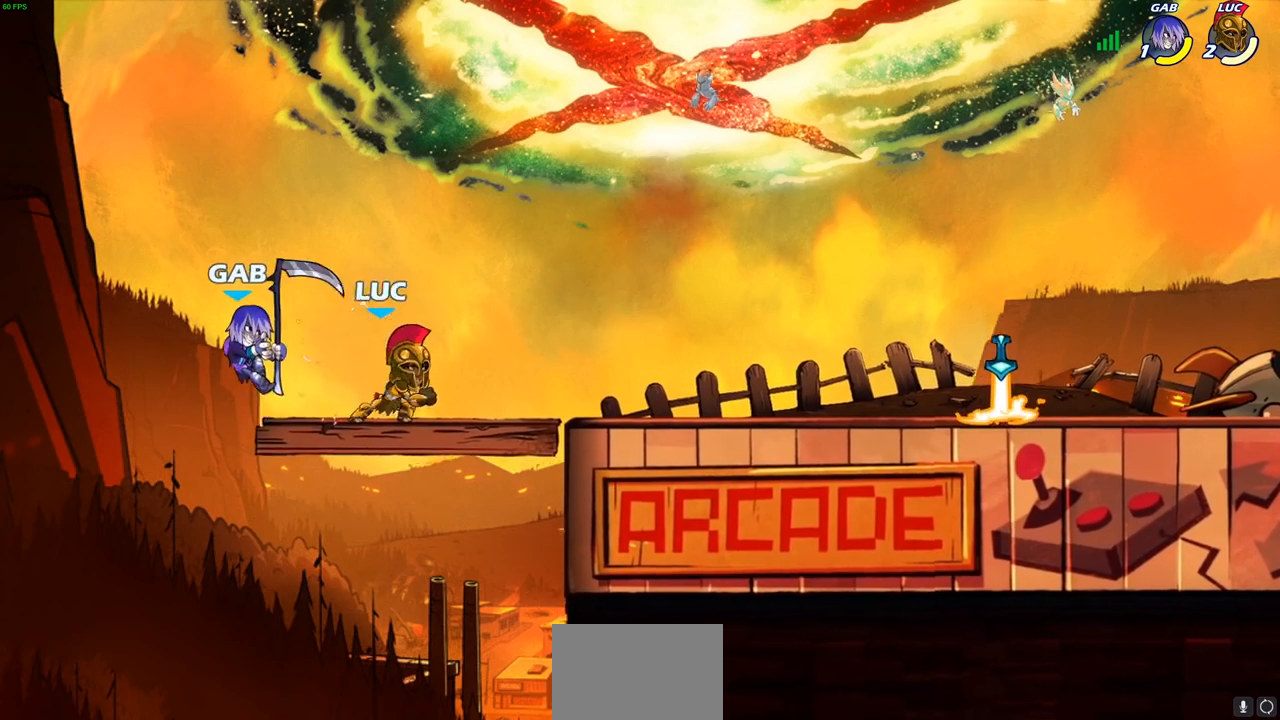
{"buttons": [], "left_stick": "center", "right_stick": "center", "events": [[50, "R2", "down"], [100, "SQUARE", "down"], [217, "R2", "up"], [217, "SQUARE", "up"], [433, "left_stick", "center"]]}
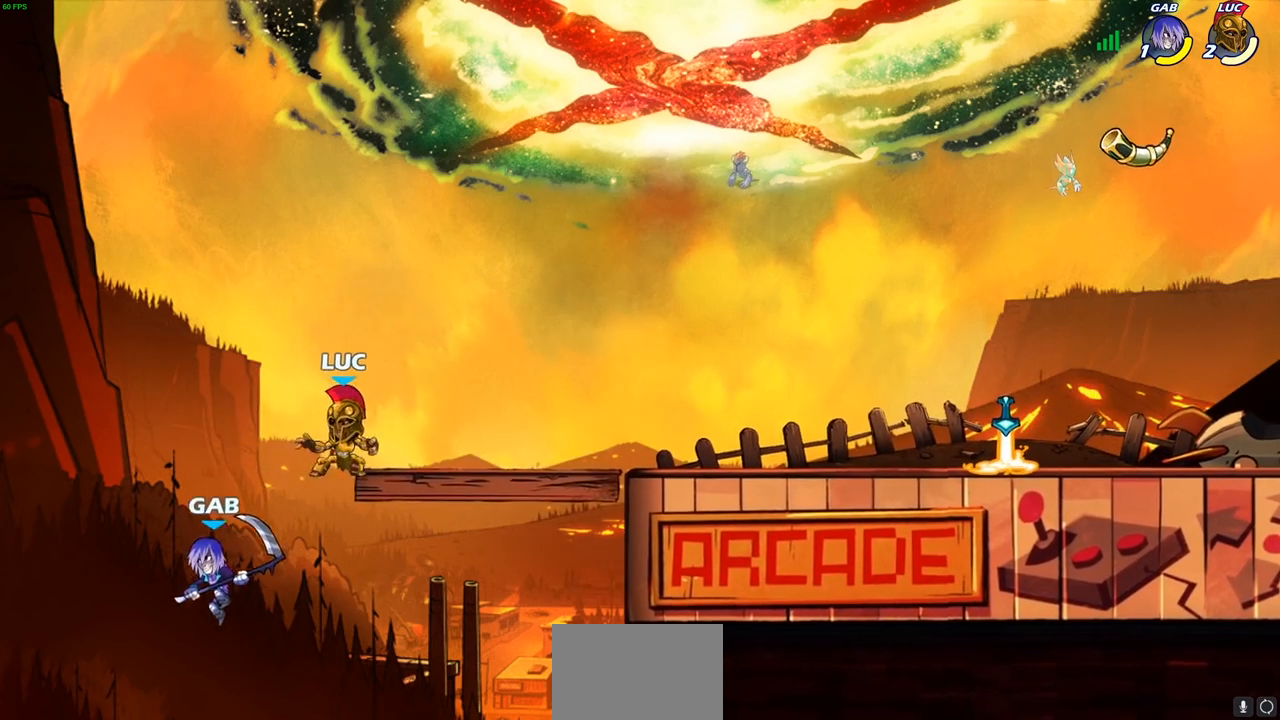
{"buttons": [], "left_stick": "right", "right_stick": "center", "events": [[33, "left_stick", "right"], [133, "CIRCLE", "down"], [167, "left_stick", "center"], [233, "CIRCLE", "up"], [400, "left_stick", "right"]]}
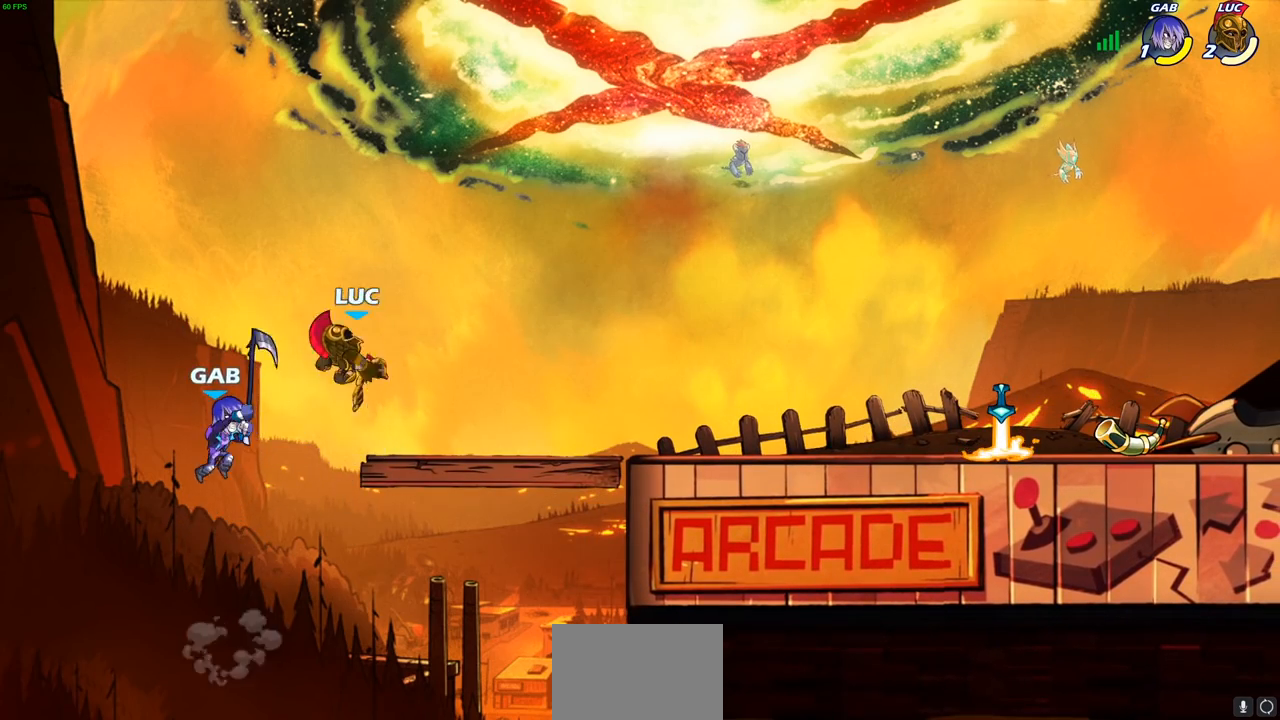
{"buttons": [], "left_stick": "right", "right_stick": "center", "events": [[250, "left_stick", "down-right"], [450, "left_stick", "right"]]}
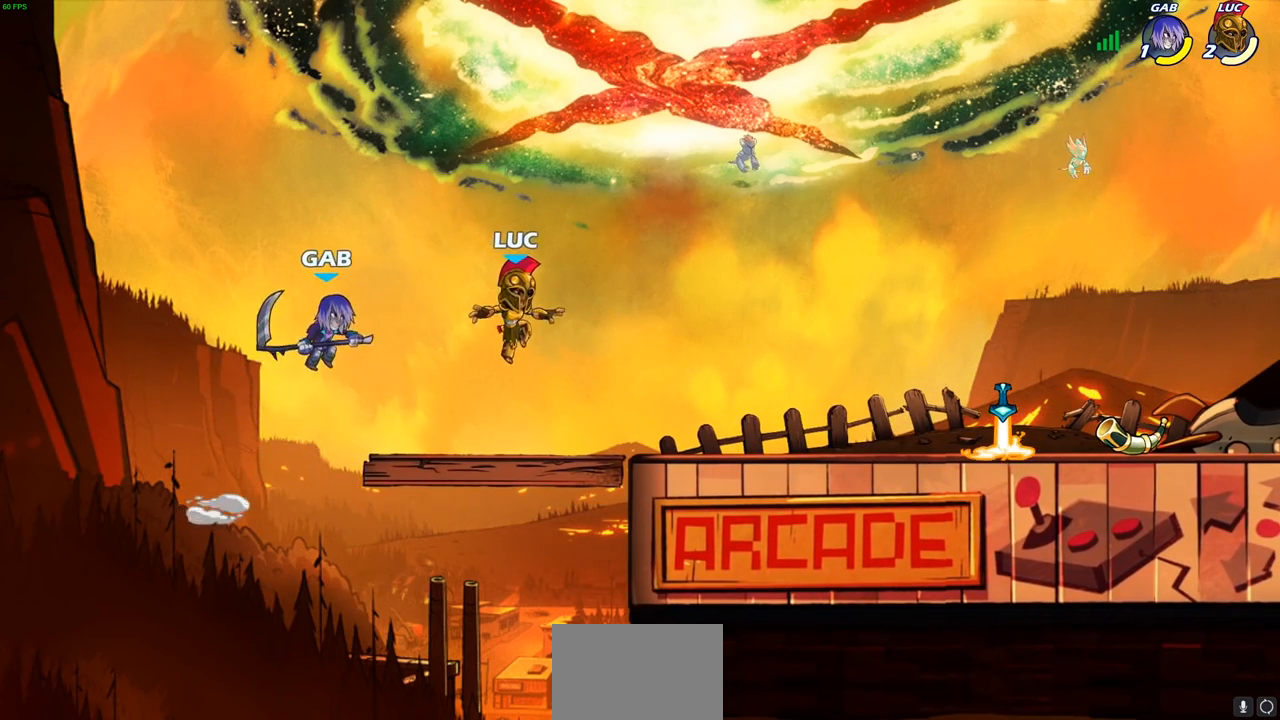
{"buttons": [], "left_stick": "right", "right_stick": "center", "events": [[183, "left_stick", "up-right"], [233, "R2", "down"], [250, "CROSS", "down"], [333, "CROSS", "up"], [350, "left_stick", "down-right"], [367, "R2", "up"], [500, "left_stick", "right"]]}
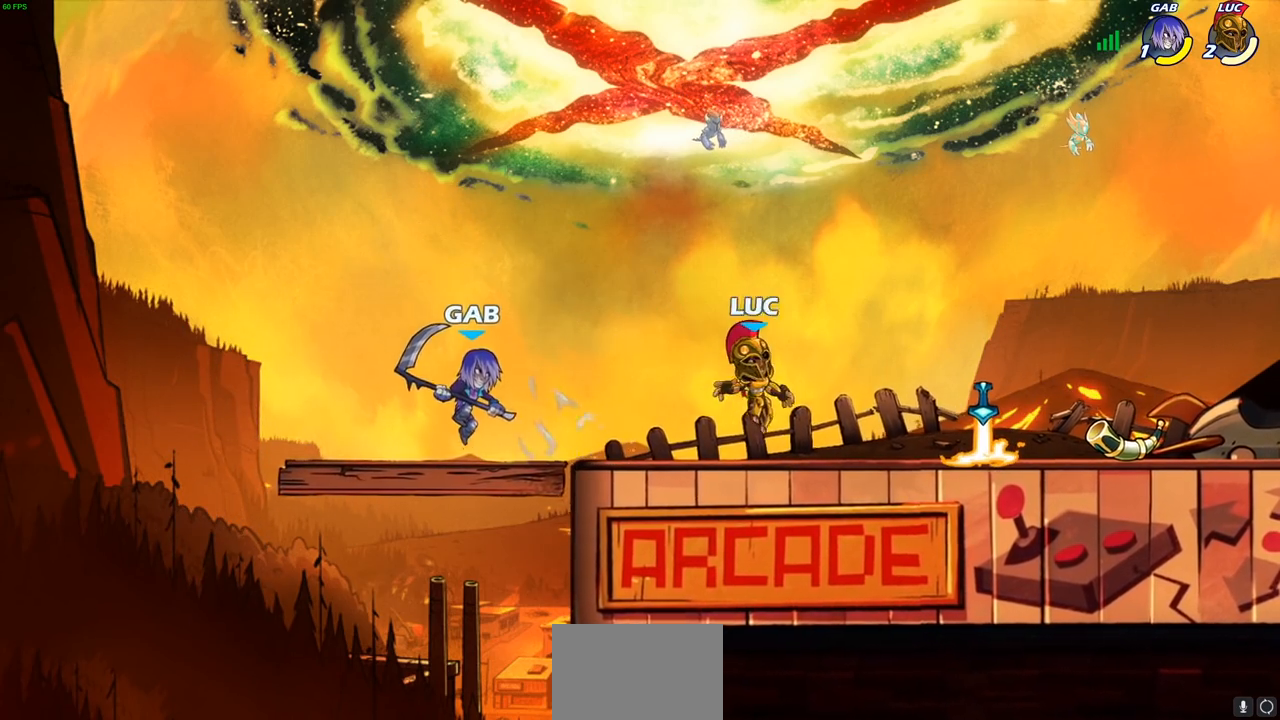
{"buttons": [], "left_stick": "left", "right_stick": "center", "events": [[283, "R1", "down"], [317, "CROSS", "down"], [350, "left_stick", "up"], [417, "CROSS", "up"], [417, "R1", "up"], [417, "left_stick", "left"]]}
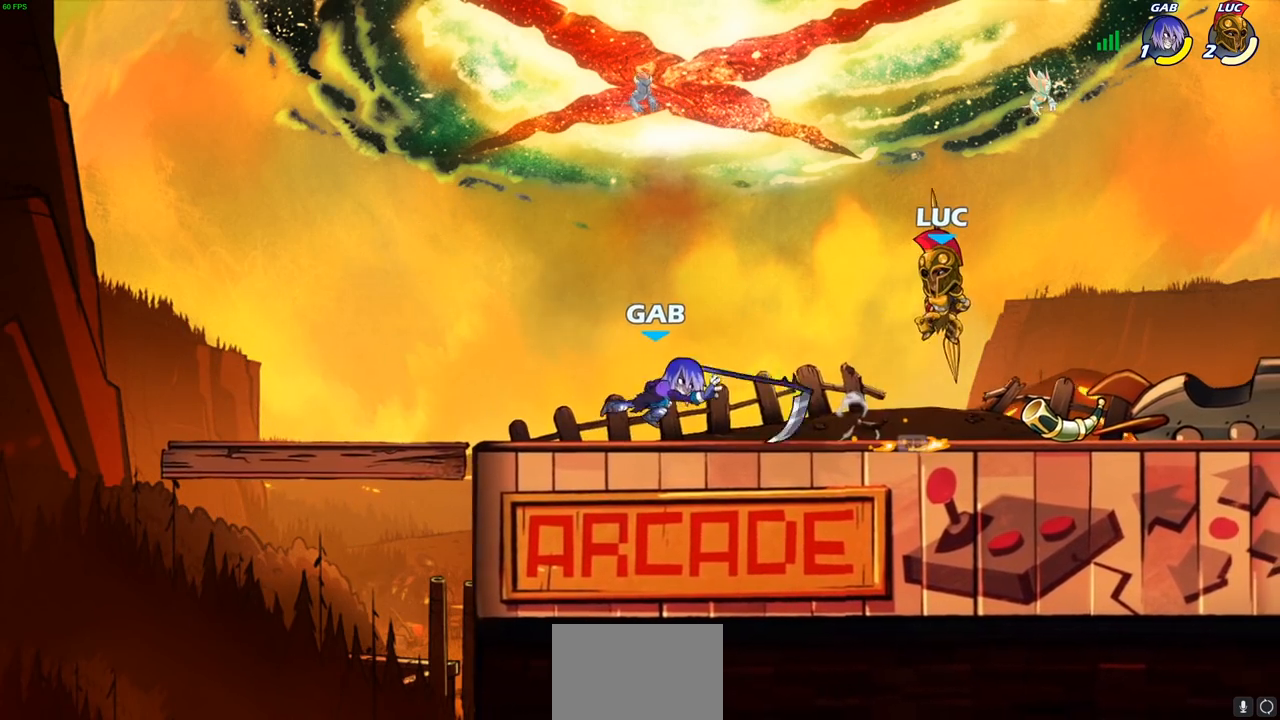
{"buttons": [], "left_stick": "left", "right_stick": "center", "events": [[217, "SQUARE", "down"], [317, "SQUARE", "up"]]}
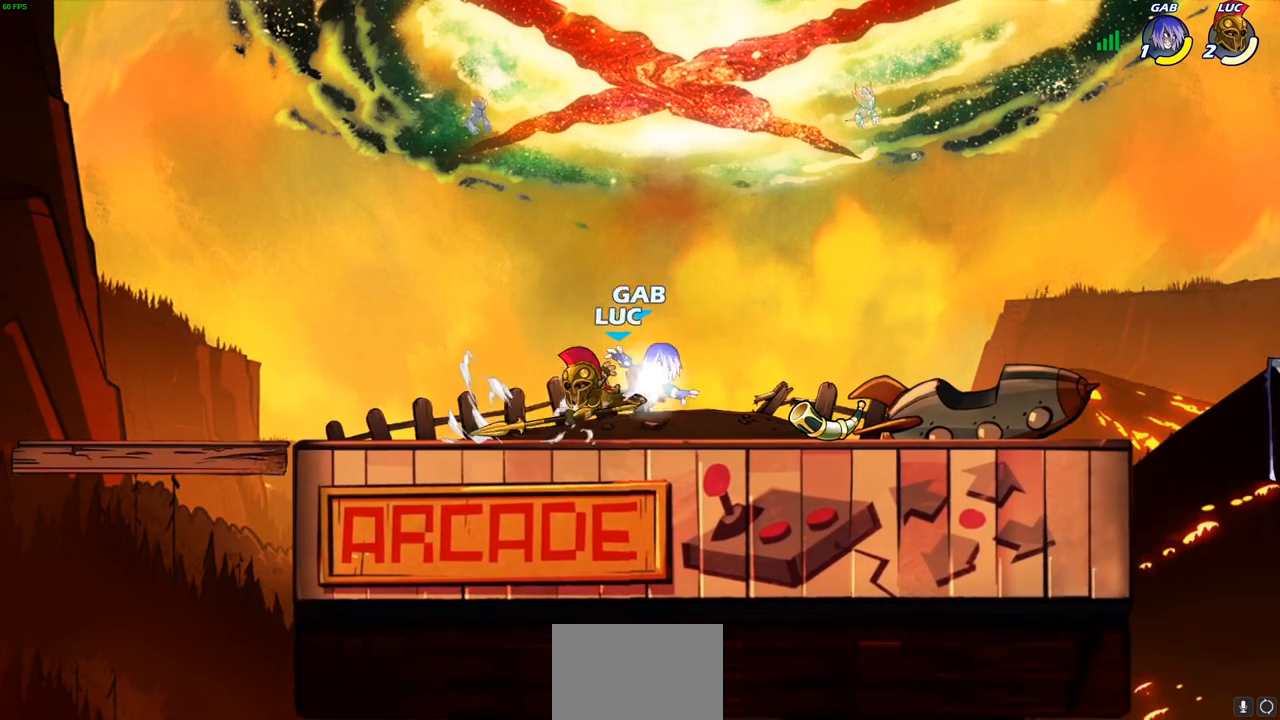
{"buttons": ["CIRCLE"], "left_stick": "down", "right_stick": "center", "events": [[200, "left_stick", "right"], [400, "left_stick", "down"], [417, "CIRCLE", "down"]]}
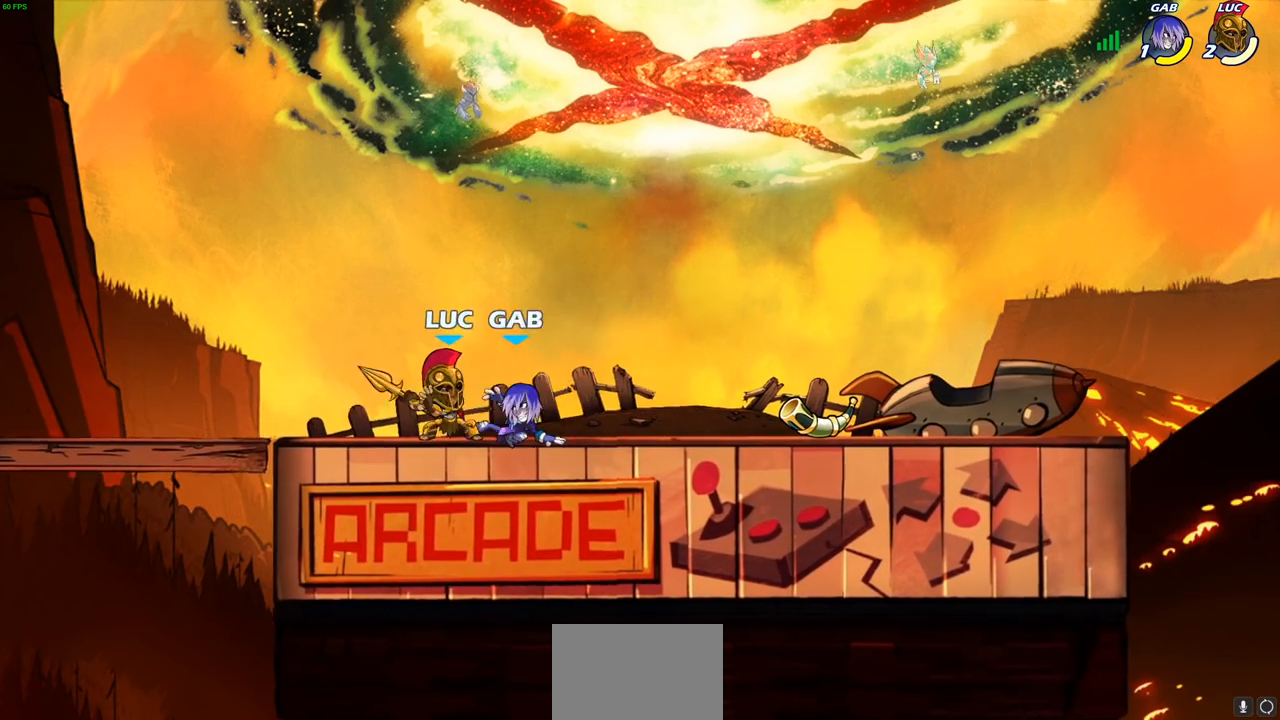
{"buttons": ["CIRCLE"], "left_stick": "center", "right_stick": "center", "events": [[283, "left_stick", "down-left"], [450, "left_stick", "center"]]}
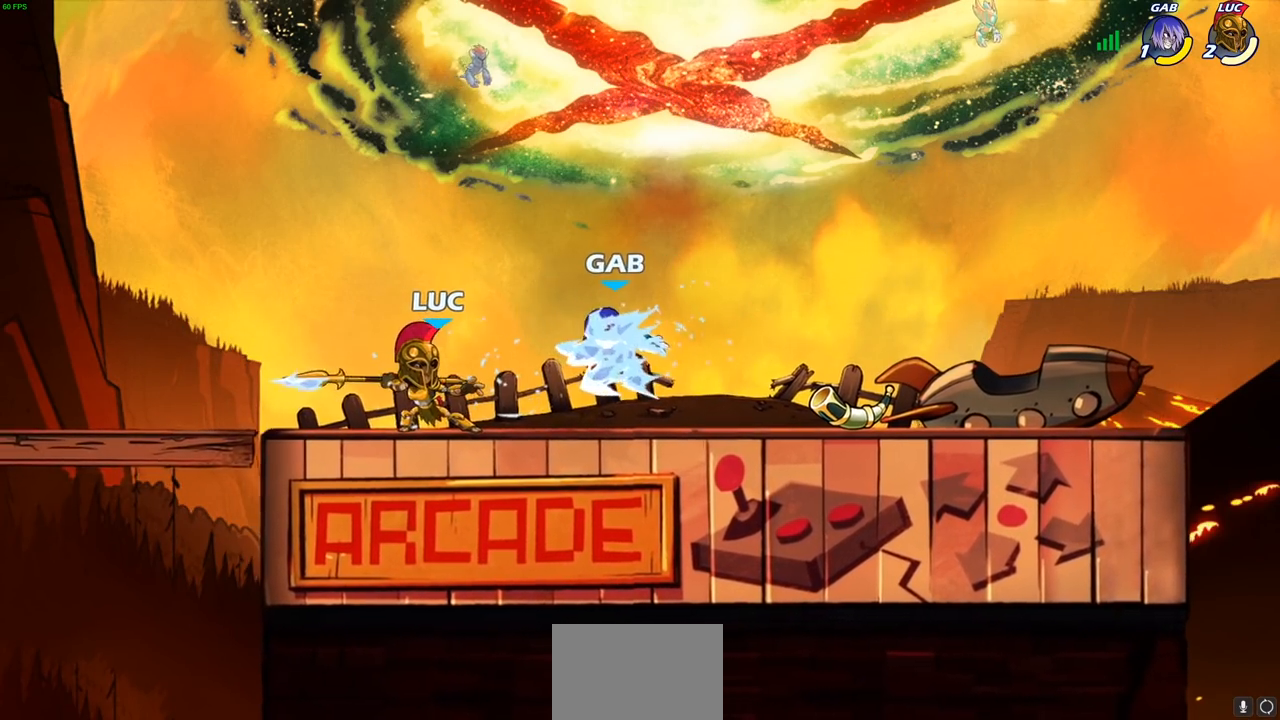
{"buttons": ["R1", "R2"], "left_stick": "right", "right_stick": "center", "events": [[200, "CIRCLE", "up"], [283, "left_stick", "right"], [450, "R1", "down"], [450, "R2", "down"]]}